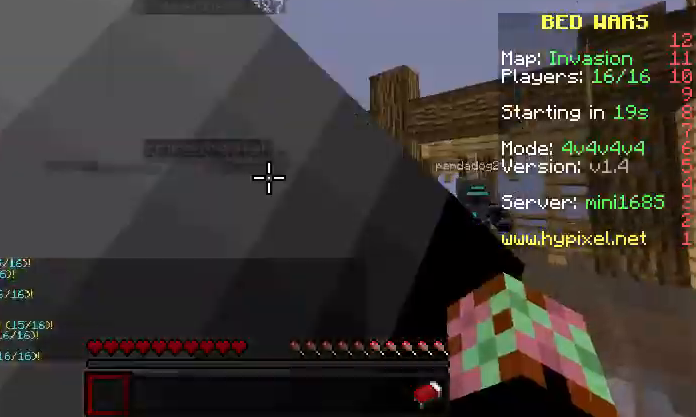
Gameplay with keyboard; each line is a JSON object with the keys held at the frame after it. "events" lists presses ("down") and releases ("up") of "a", "d", "s" and "w" between this image and that frame as [ms after this image, input, new state], when the widget could be followed in between. No other keys are recorded. Mouse input is not recorded.
{"keys": [], "events": []}
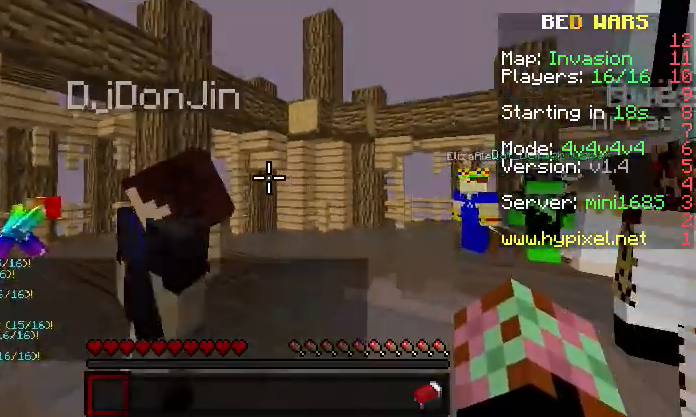
{"keys": [], "events": [[367, "d", "down"], [467, "d", "up"]]}
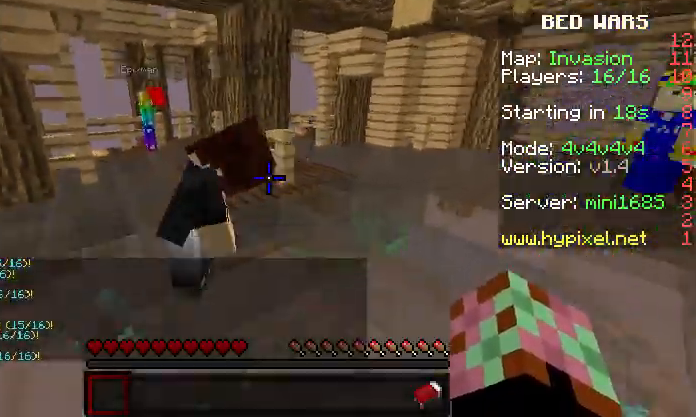
{"keys": ["d", "w"], "events": [[267, "w", "down"], [433, "d", "down"]]}
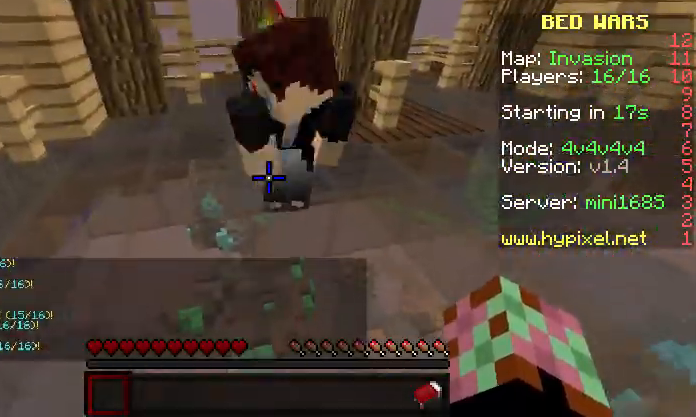
{"keys": ["a", "w"], "events": [[133, "d", "up"], [200, "w", "up"], [333, "a", "down"], [400, "w", "down"]]}
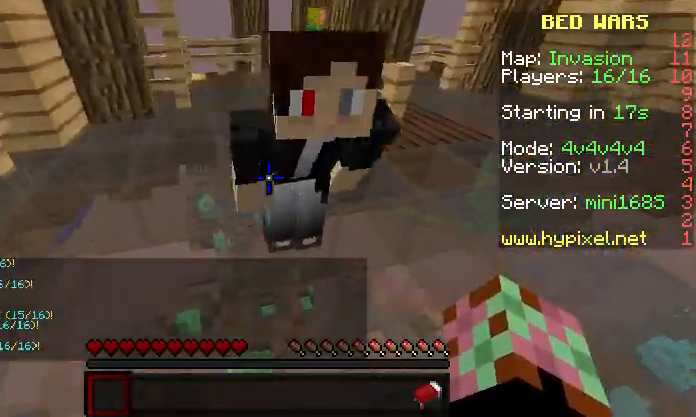
{"keys": ["a"], "events": [[167, "w", "up"]]}
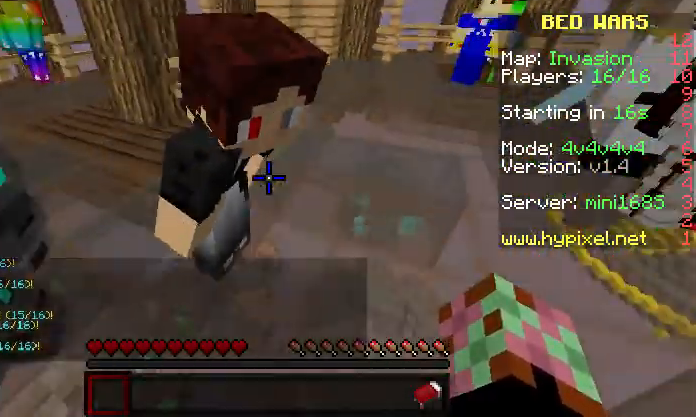
{"keys": ["a"], "events": []}
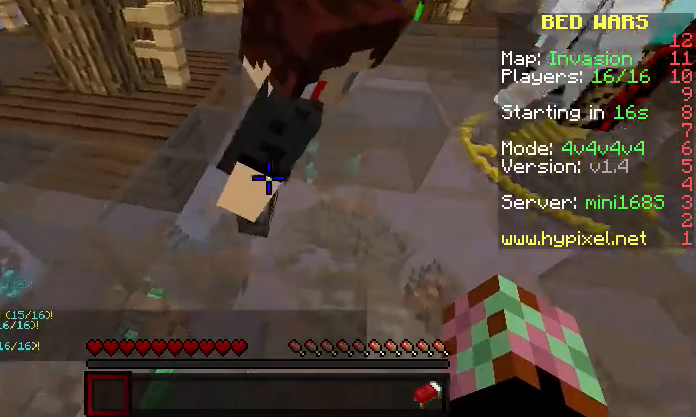
{"keys": ["a", "w"], "events": [[33, "w", "down"]]}
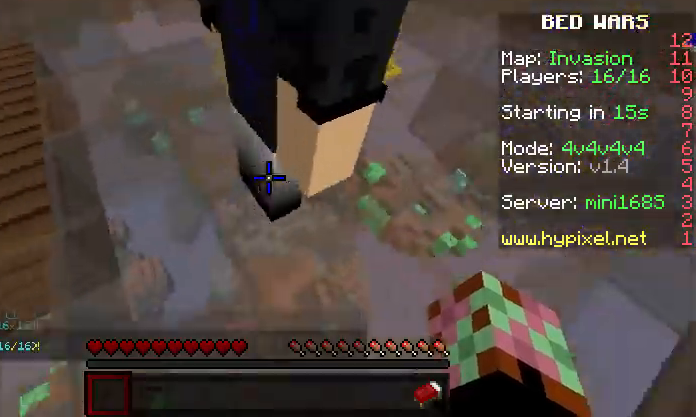
{"keys": ["a"], "events": [[500, "w", "up"]]}
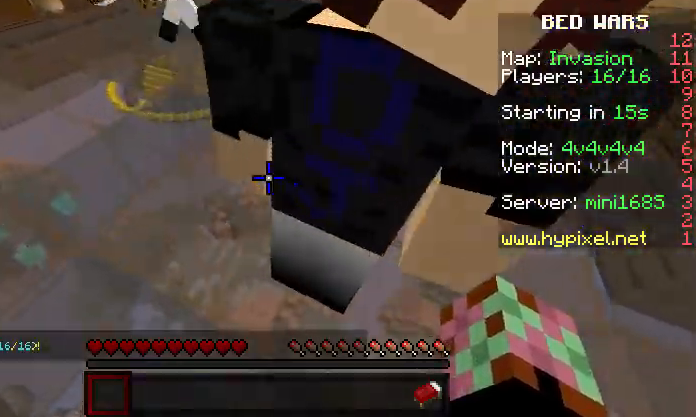
{"keys": ["a"], "events": [[100, "w", "down"], [300, "a", "up"], [367, "w", "up"], [500, "a", "down"]]}
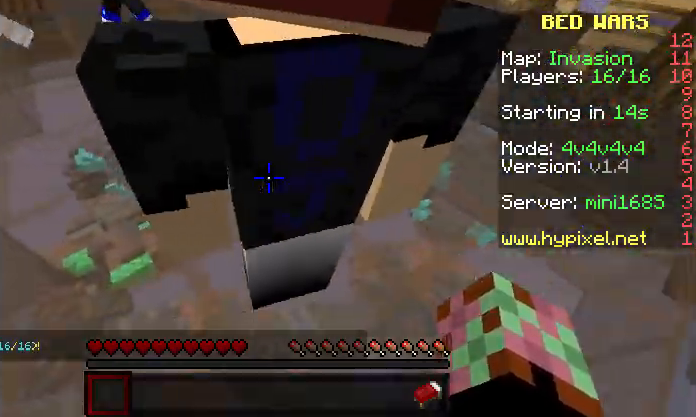
{"keys": ["a", "w"], "events": [[67, "w", "down"], [167, "w", "up"], [433, "w", "down"]]}
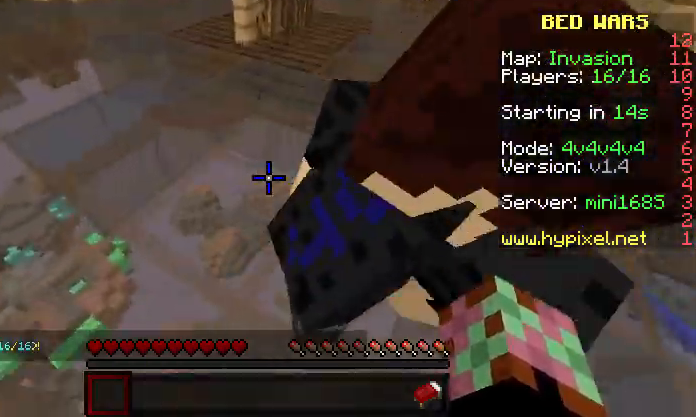
{"keys": ["d", "s"], "events": [[200, "a", "up"], [267, "w", "up"], [333, "d", "down"], [500, "s", "down"]]}
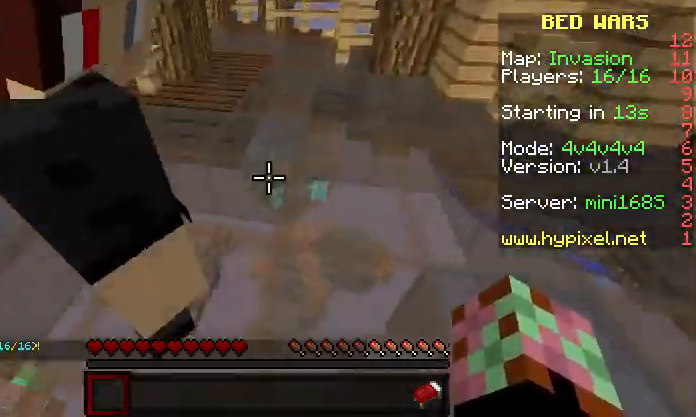
{"keys": ["d", "s"], "events": []}
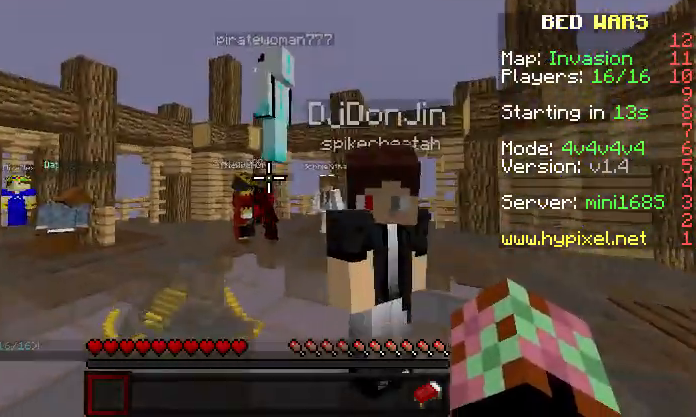
{"keys": [], "events": [[33, "s", "up"], [200, "w", "down"], [233, "w", "up"], [500, "d", "up"]]}
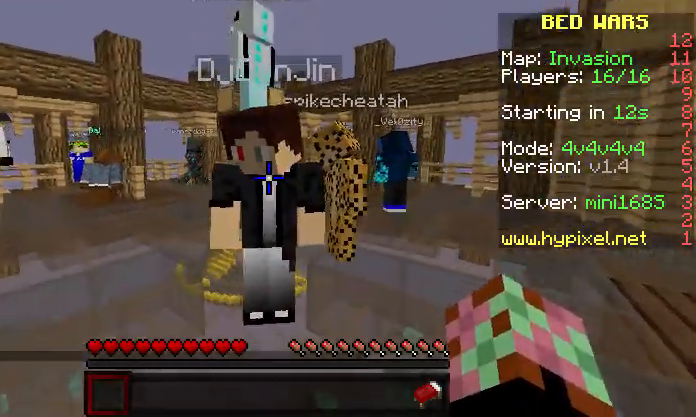
{"keys": [], "events": [[133, "s", "down"], [333, "s", "up"]]}
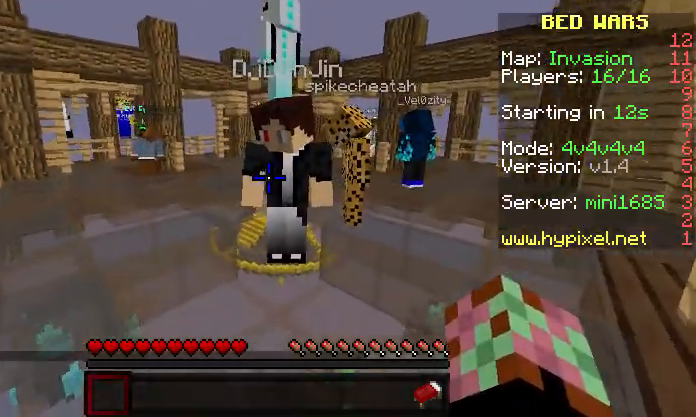
{"keys": [], "events": [[200, "w", "down"], [400, "w", "up"]]}
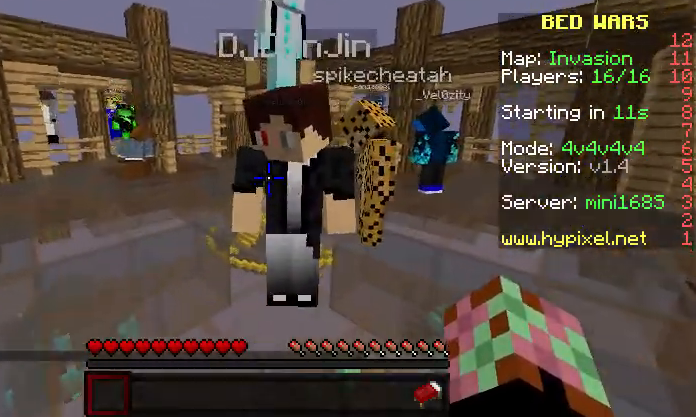
{"keys": ["w"], "events": [[400, "w", "down"]]}
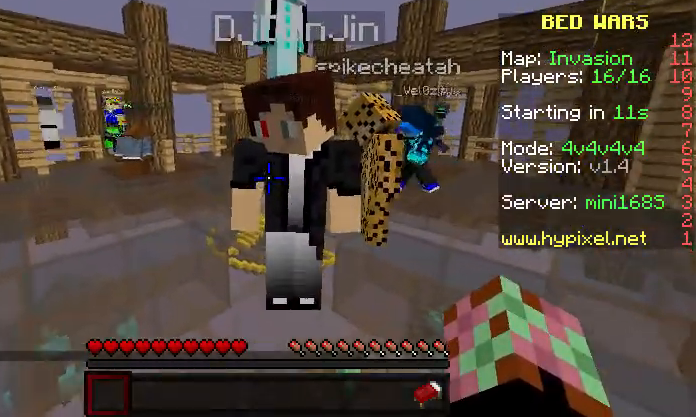
{"keys": ["d"], "events": [[67, "d", "down"], [267, "w", "up"]]}
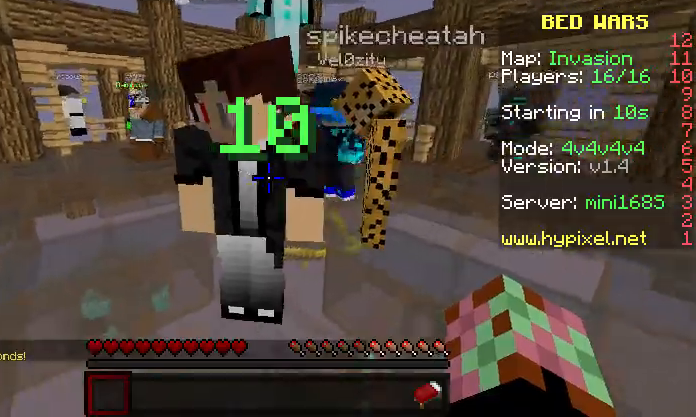
{"keys": ["w"], "events": [[67, "w", "down"], [400, "d", "up"]]}
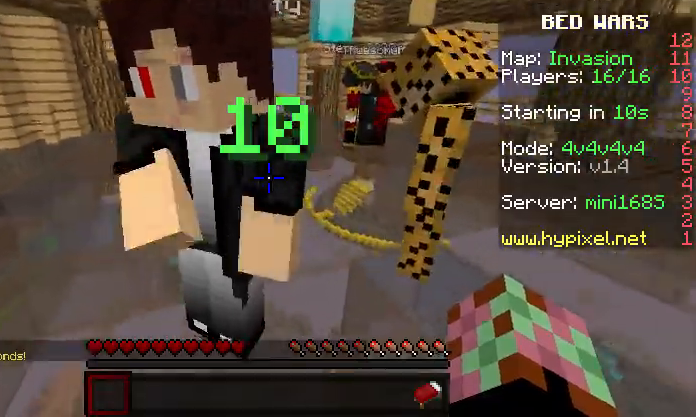
{"keys": [], "events": [[133, "d", "down"], [333, "d", "up"], [367, "w", "up"]]}
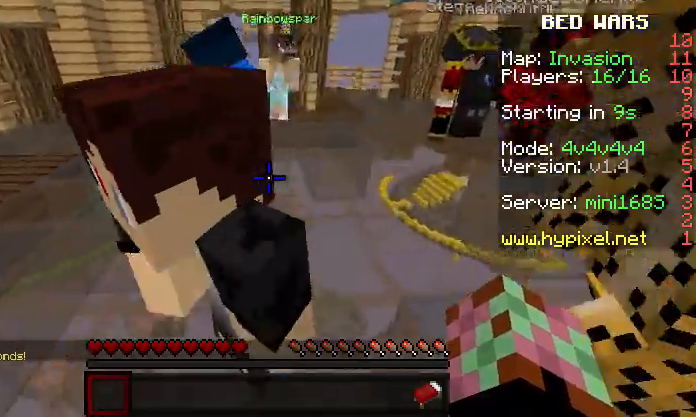
{"keys": ["a", "s"], "events": [[67, "d", "down"], [167, "d", "up"], [367, "a", "down"], [367, "s", "down"]]}
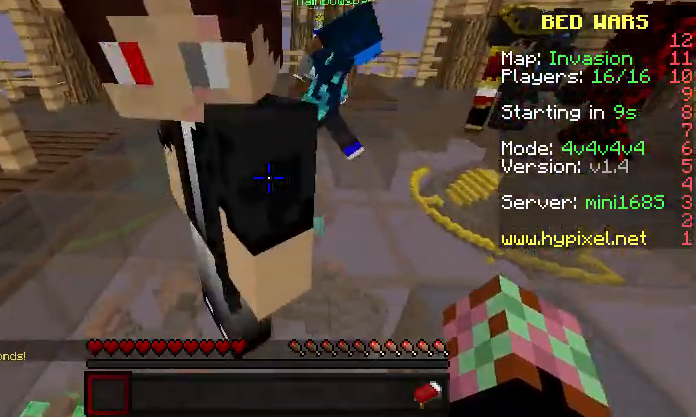
{"keys": ["a", "w"], "events": [[333, "s", "up"], [433, "w", "down"]]}